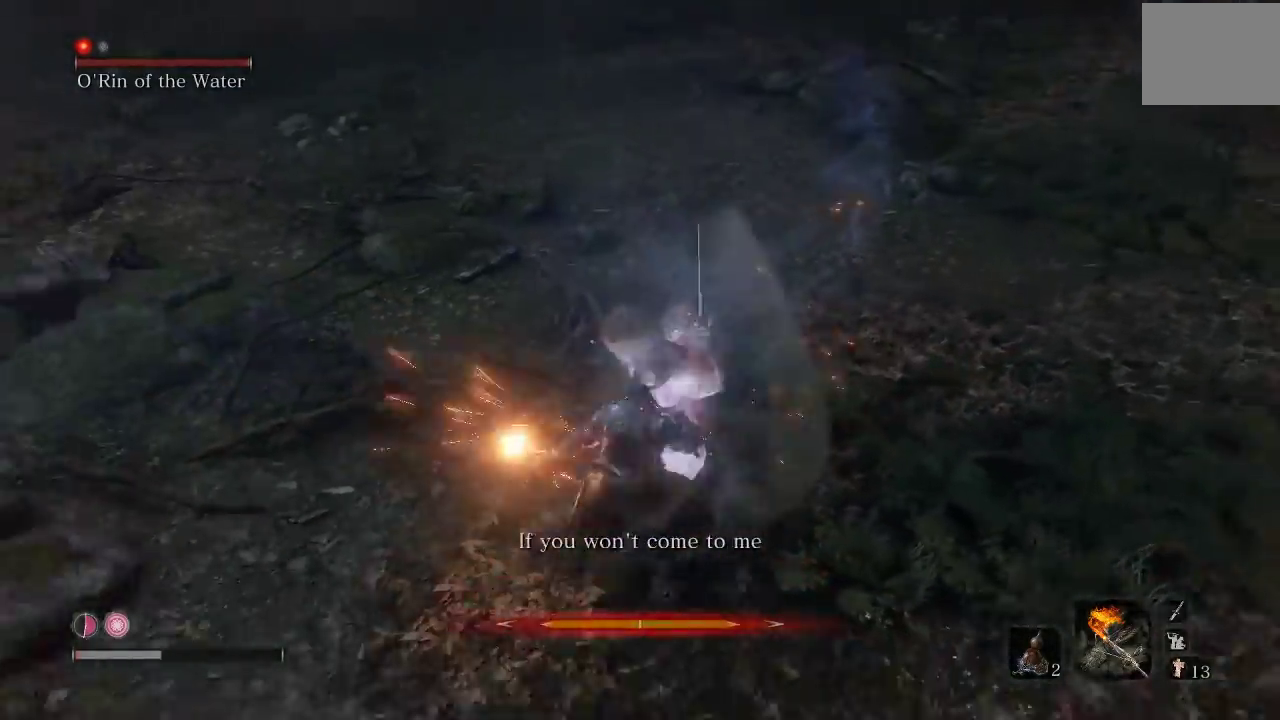
Gameplay with a controller (Xbox layout); each line is a JSON object with the inputs held at the frame after it. "events" lists button and stick changes between this image and that frame as [ms after this image, input, new state], when the widget could be followed in between.
{"buttons": [], "left_stick": "left", "right_stick": "center", "events": [[17, "L1", "down"], [67, "left_stick", "left"], [150, "L1", "up"]]}
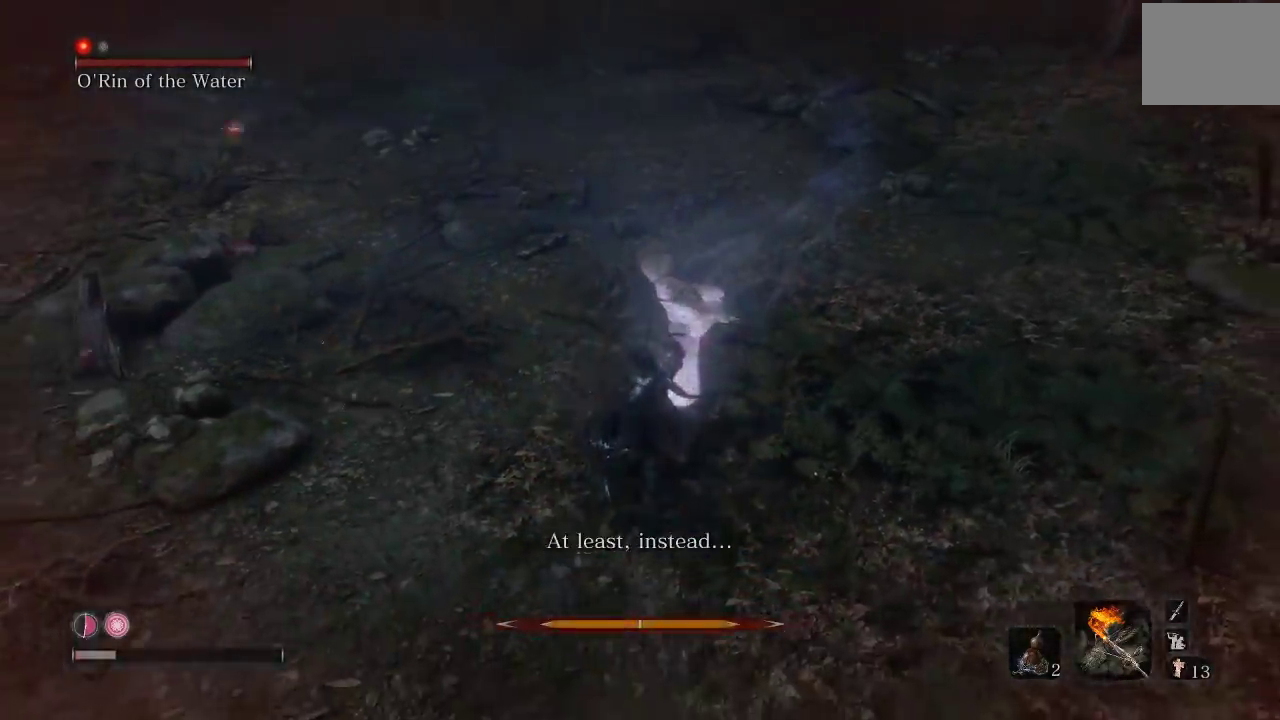
{"buttons": [], "left_stick": "left", "right_stick": "center", "events": [[200, "left_stick", "center"], [333, "left_stick", "left"]]}
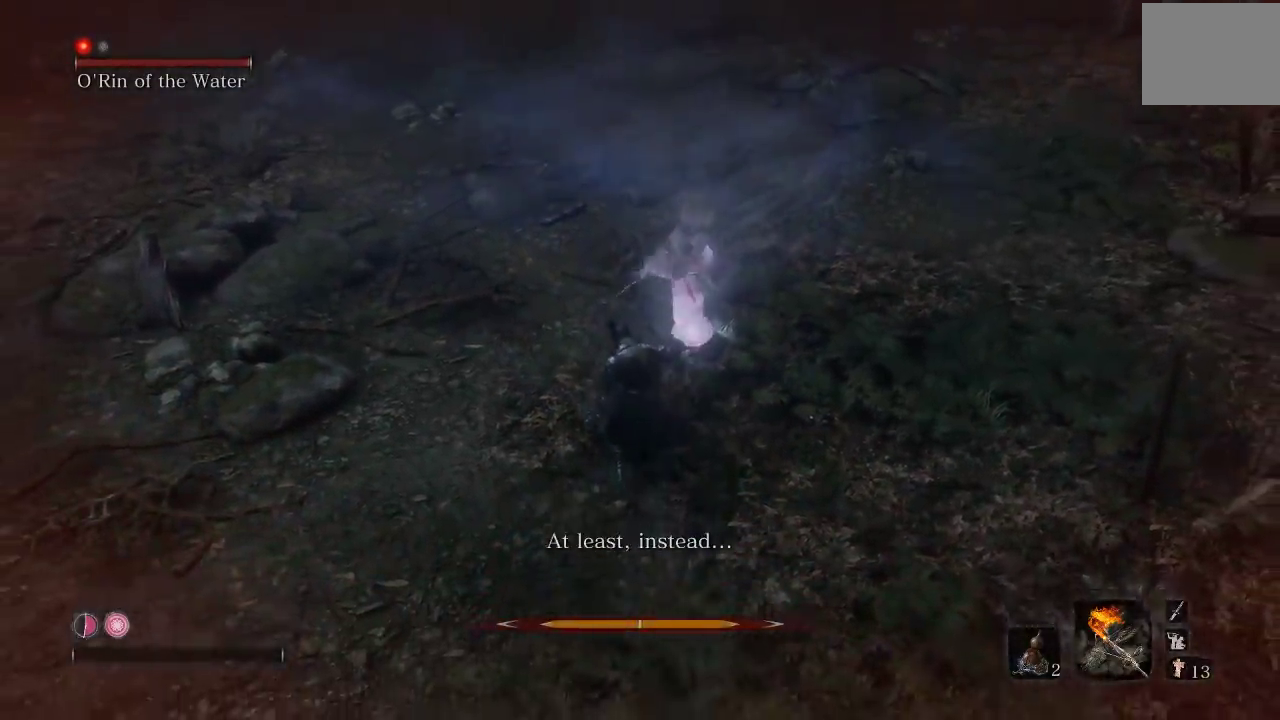
{"buttons": [], "left_stick": "left", "right_stick": "center", "events": [[233, "right_stick", "up"], [383, "right_stick", "center"]]}
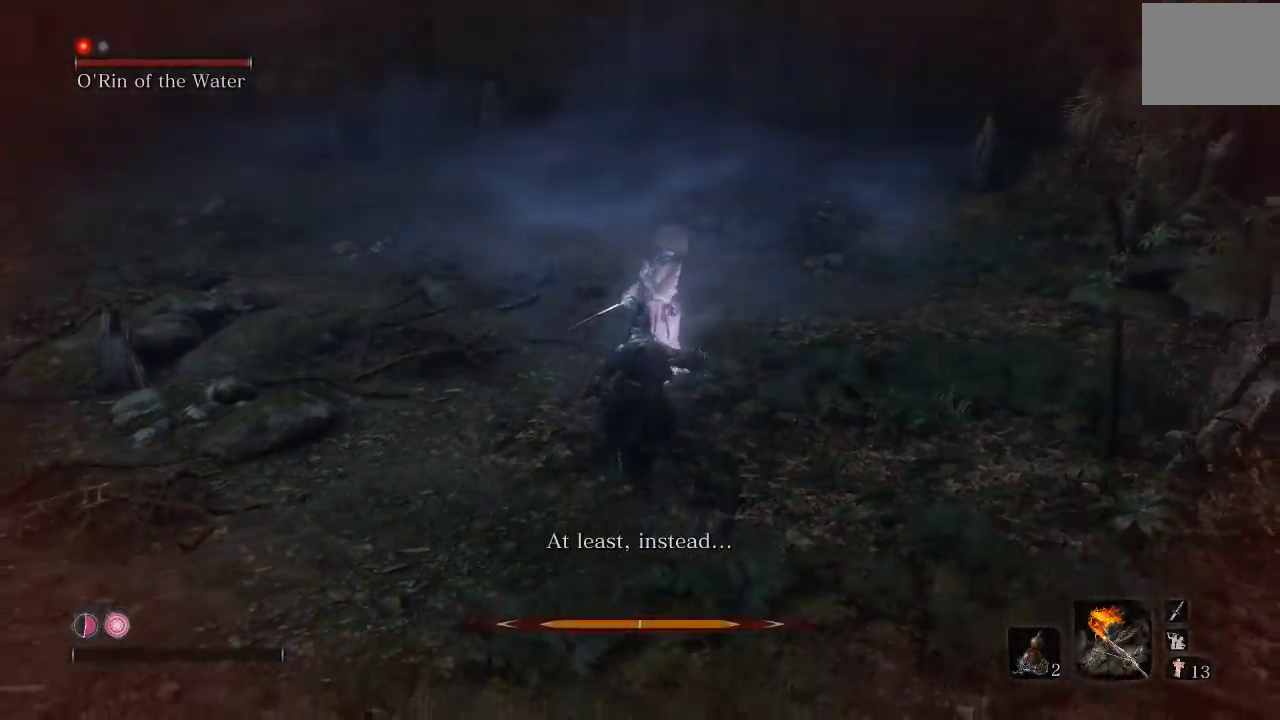
{"buttons": [], "left_stick": "down-left", "right_stick": "up-right", "events": [[67, "left_stick", "center"], [200, "left_stick", "left"], [333, "right_stick", "up-right"], [433, "left_stick", "down-left"]]}
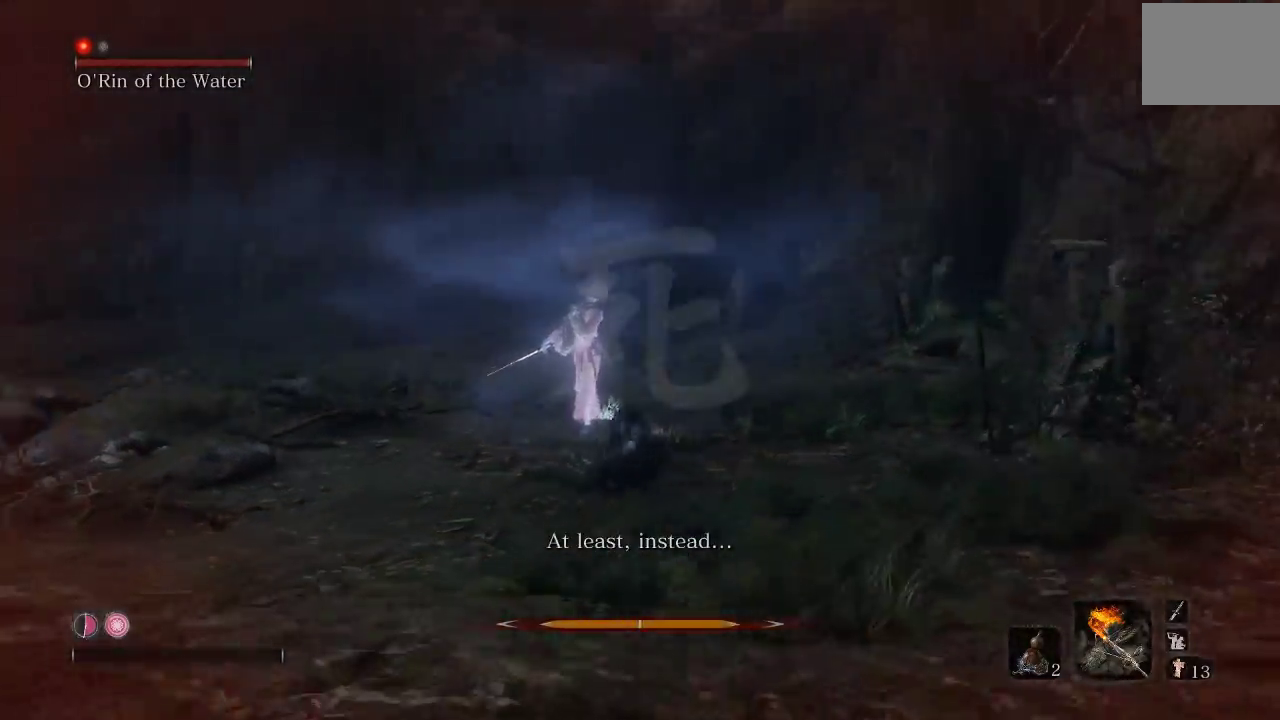
{"buttons": ["R1"], "left_stick": "down", "right_stick": "center", "events": [[67, "right_stick", "center"], [417, "left_stick", "down"], [433, "R1", "down"]]}
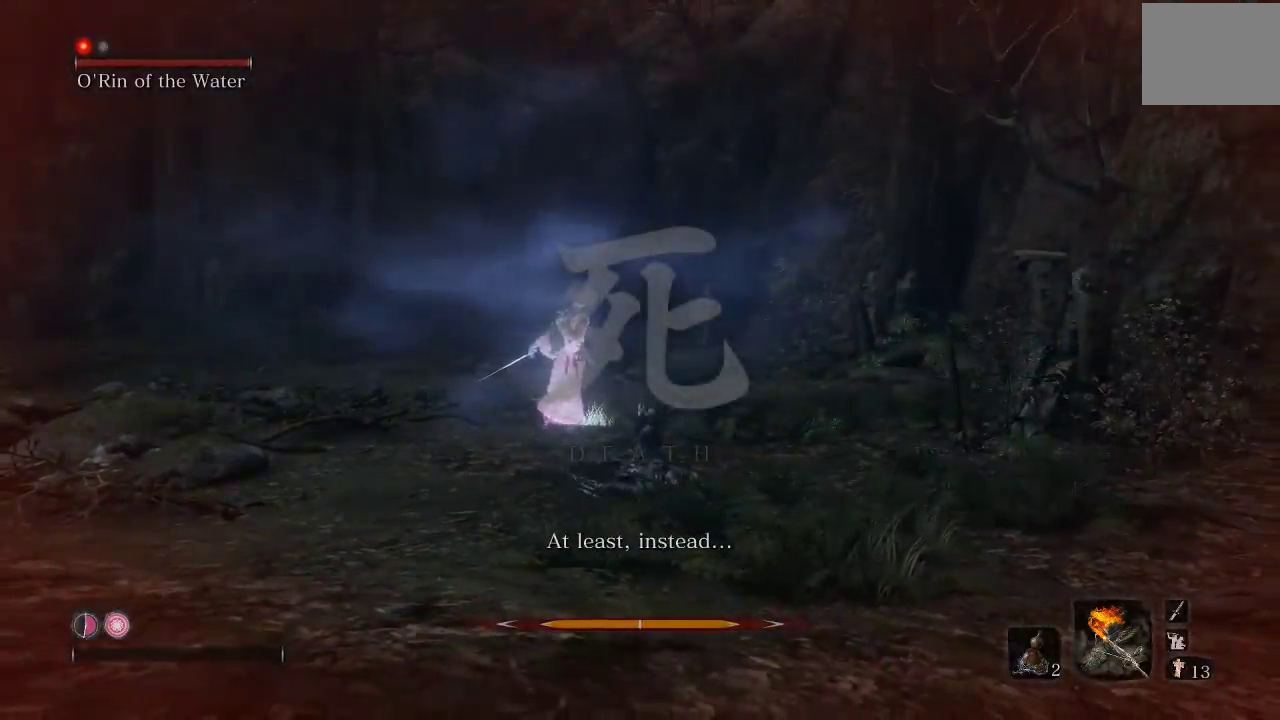
{"buttons": [], "left_stick": "down", "right_stick": "center", "events": [[50, "R1", "up"], [150, "R1", "down"], [233, "right_stick", "down"], [267, "R1", "up"], [333, "R1", "down"], [400, "right_stick", "center"], [450, "R1", "up"]]}
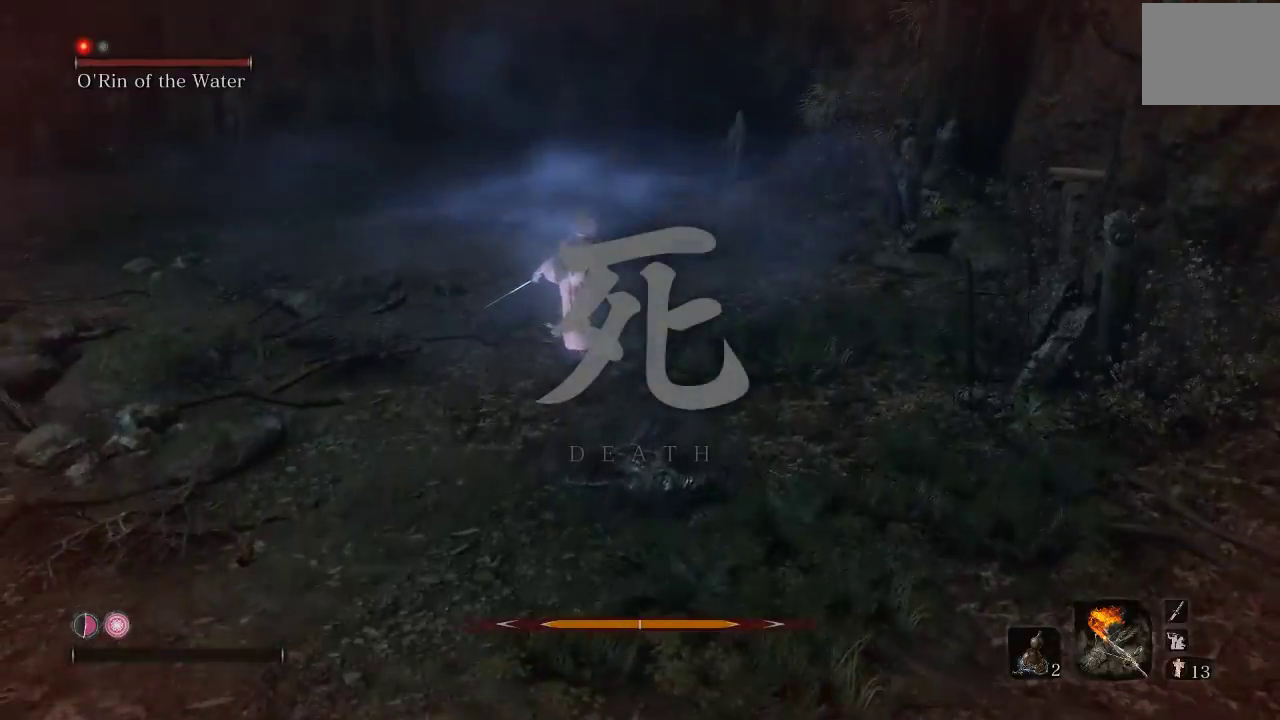
{"buttons": ["R1"], "left_stick": "down", "right_stick": "center", "events": [[117, "R1", "down"], [250, "R1", "up"], [400, "R1", "down"]]}
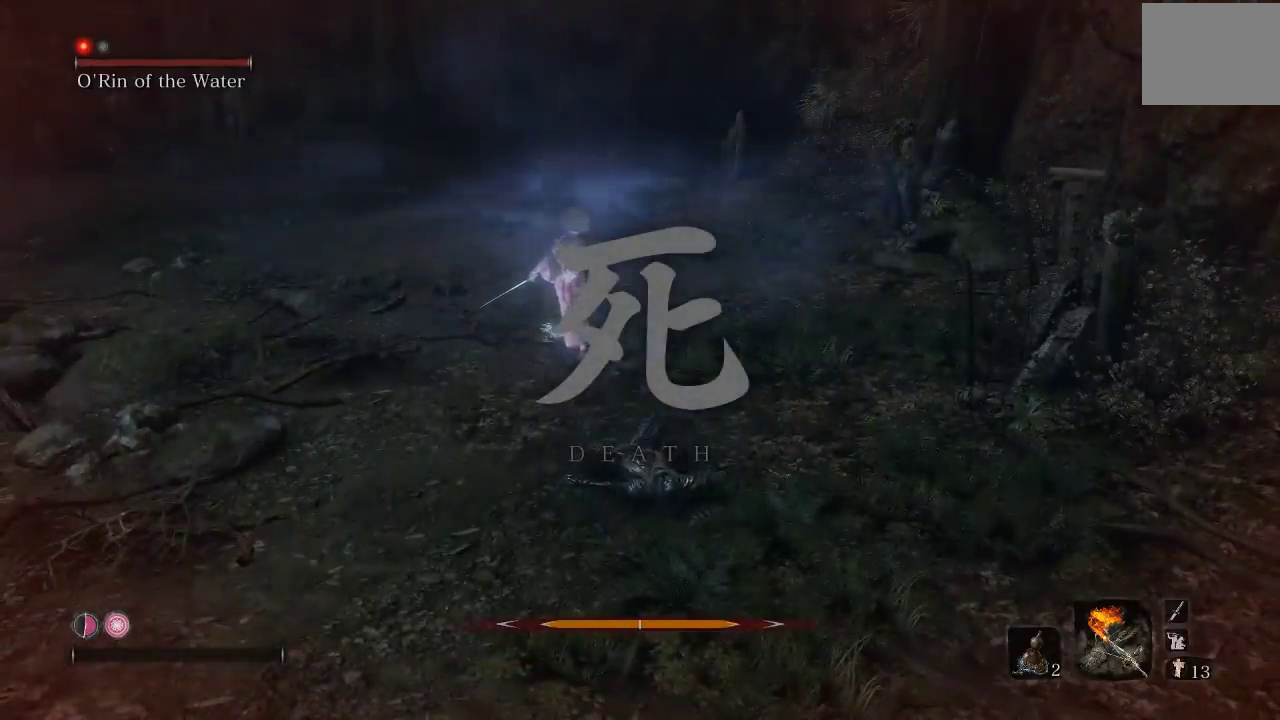
{"buttons": [], "left_stick": "down", "right_stick": "center", "events": [[33, "R1", "up"], [133, "R1", "down"], [267, "R1", "up"]]}
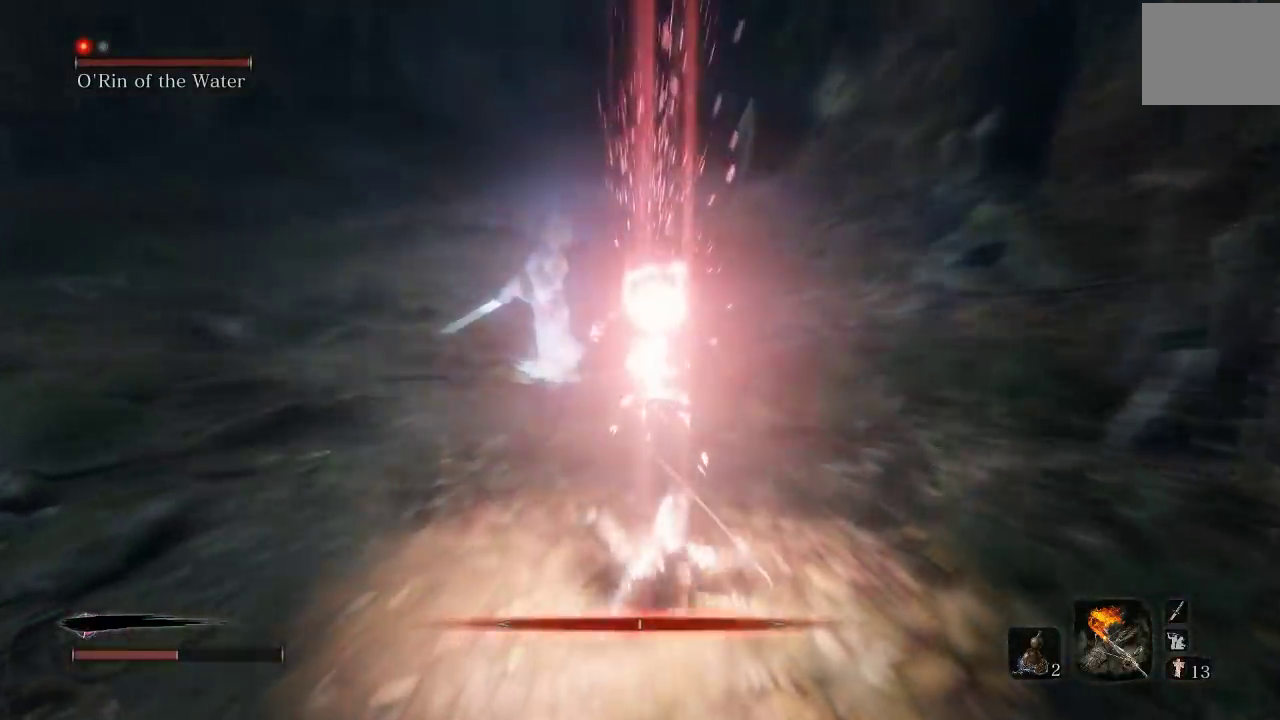
{"buttons": [], "left_stick": "down", "right_stick": "center", "events": [[83, "right_stick", "up"], [167, "right_stick", "center"]]}
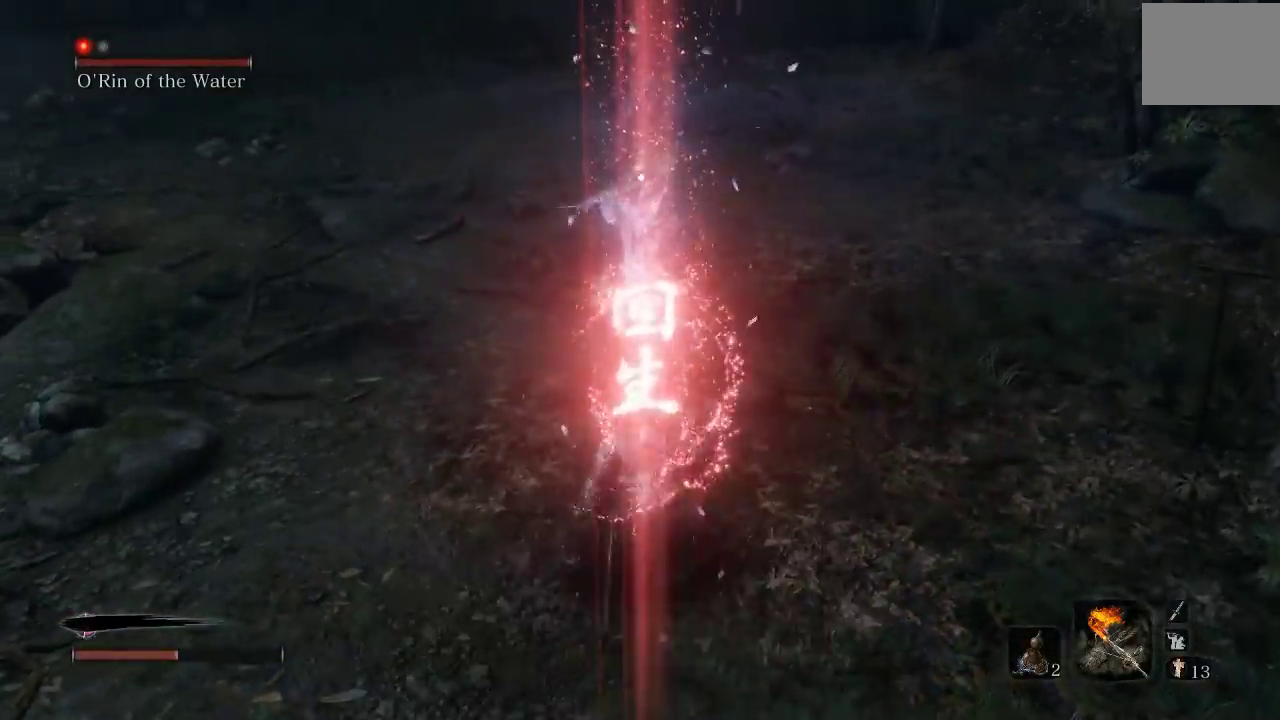
{"buttons": [], "left_stick": "down", "right_stick": "center", "events": []}
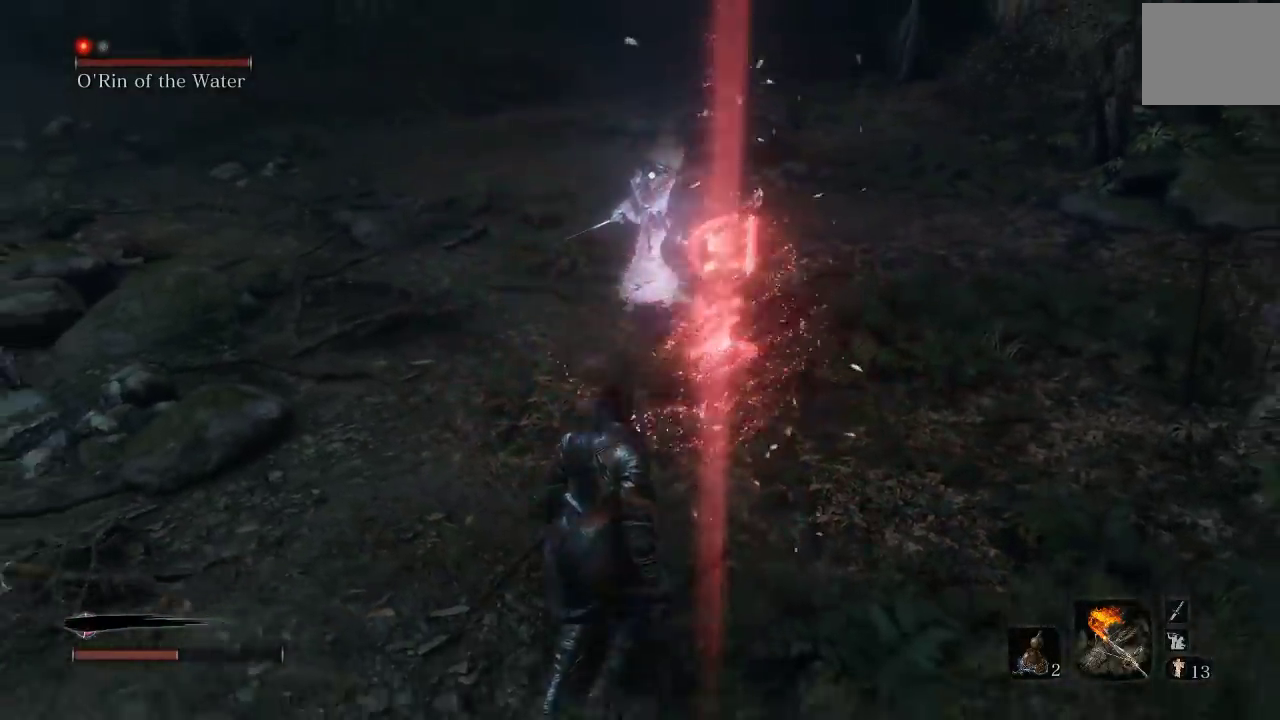
{"buttons": [], "left_stick": "down-left", "right_stick": "center", "events": [[450, "left_stick", "down-left"]]}
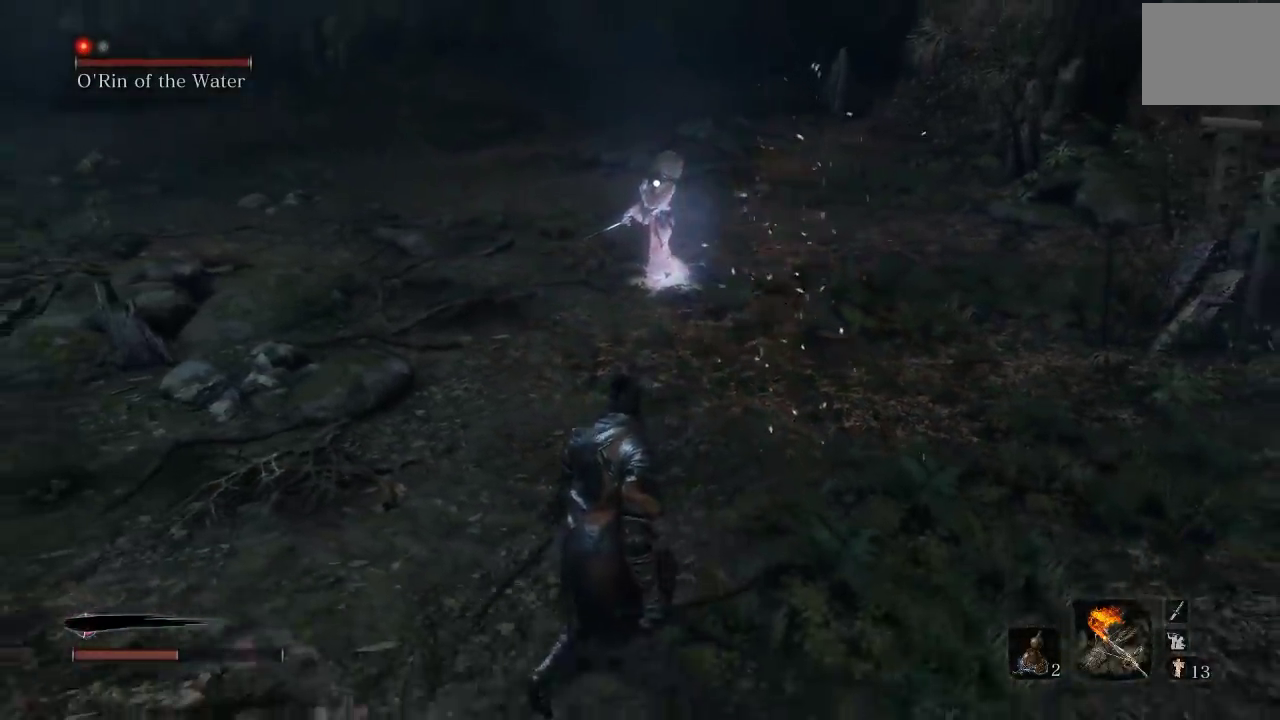
{"buttons": [], "left_stick": "down-left", "right_stick": "center", "events": []}
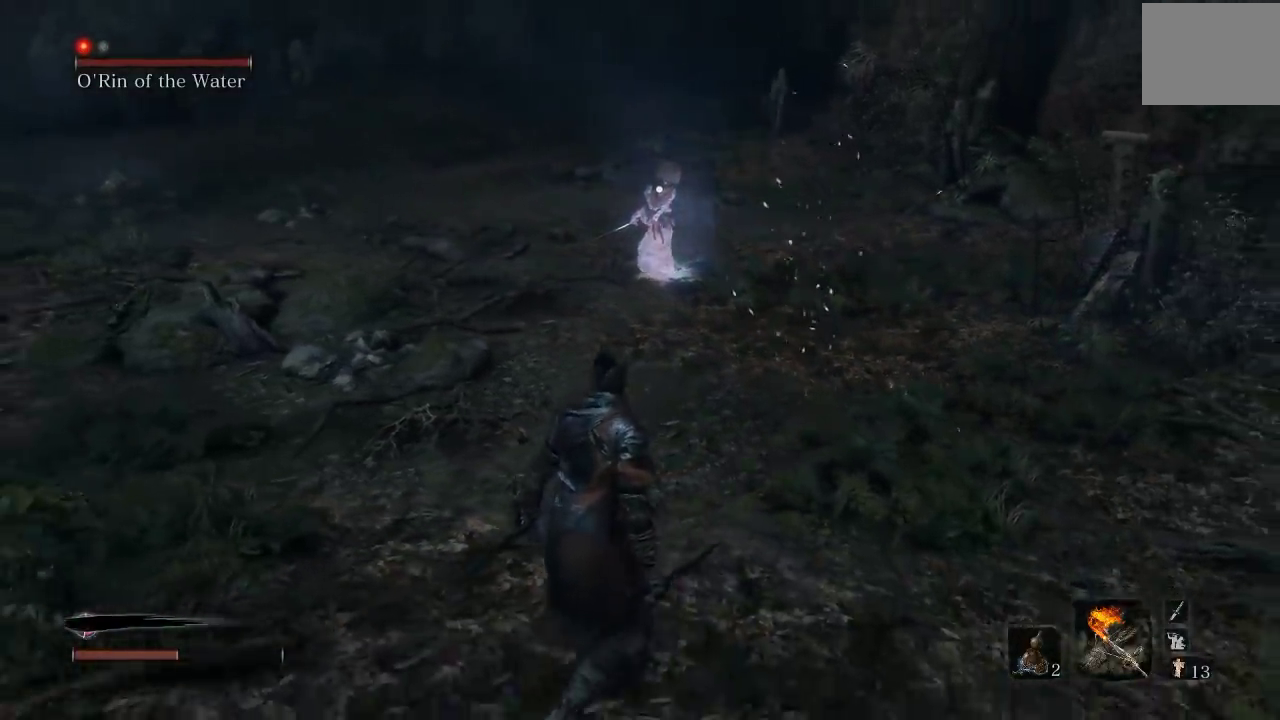
{"buttons": [], "left_stick": "down-left", "right_stick": "center", "events": [[67, "DPAD_UP", "down"], [167, "DPAD_UP", "up"]]}
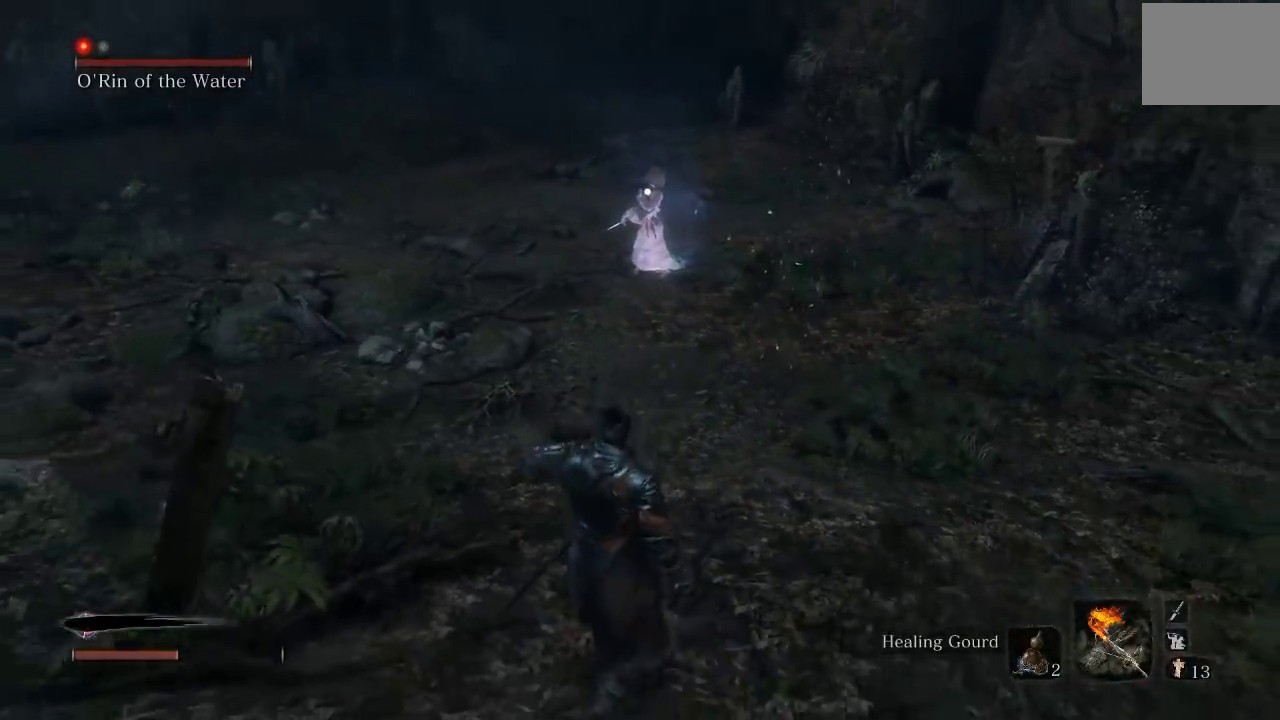
{"buttons": [], "left_stick": "left", "right_stick": "center", "events": [[367, "left_stick", "left"]]}
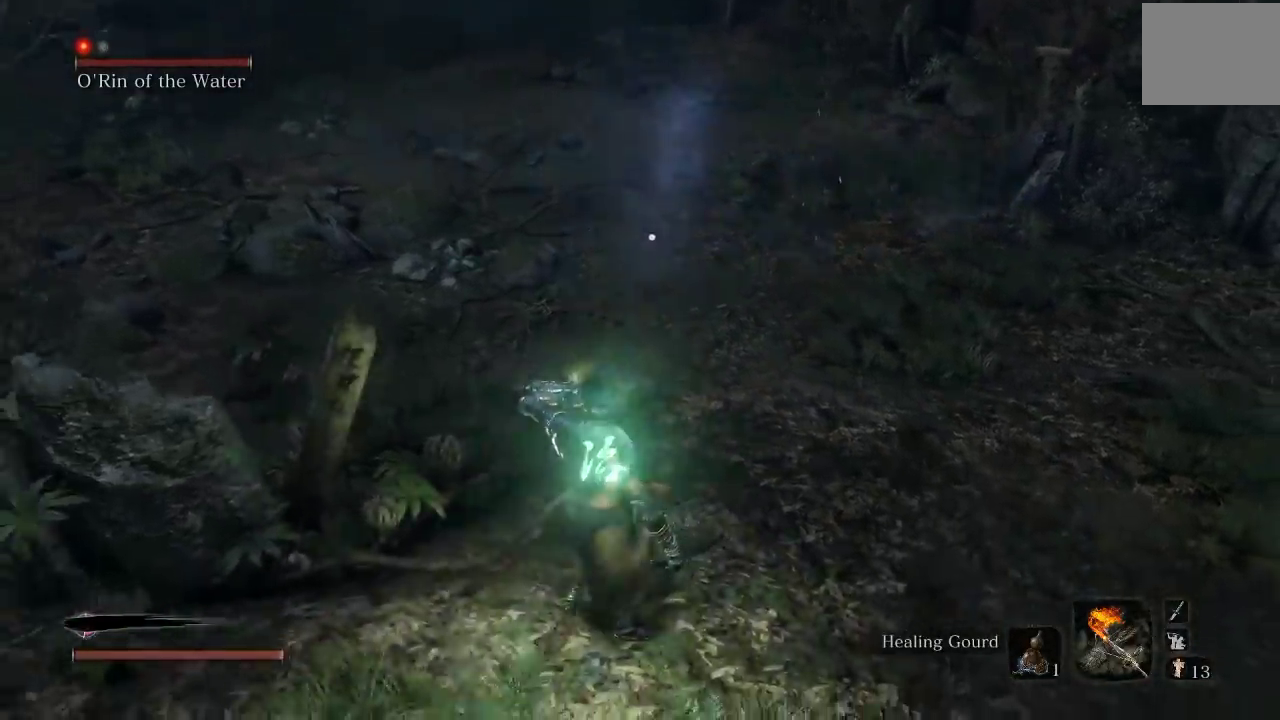
{"buttons": ["L1"], "left_stick": "down", "right_stick": "center", "events": [[50, "left_stick", "down-left"], [133, "left_stick", "down"], [383, "L1", "down"]]}
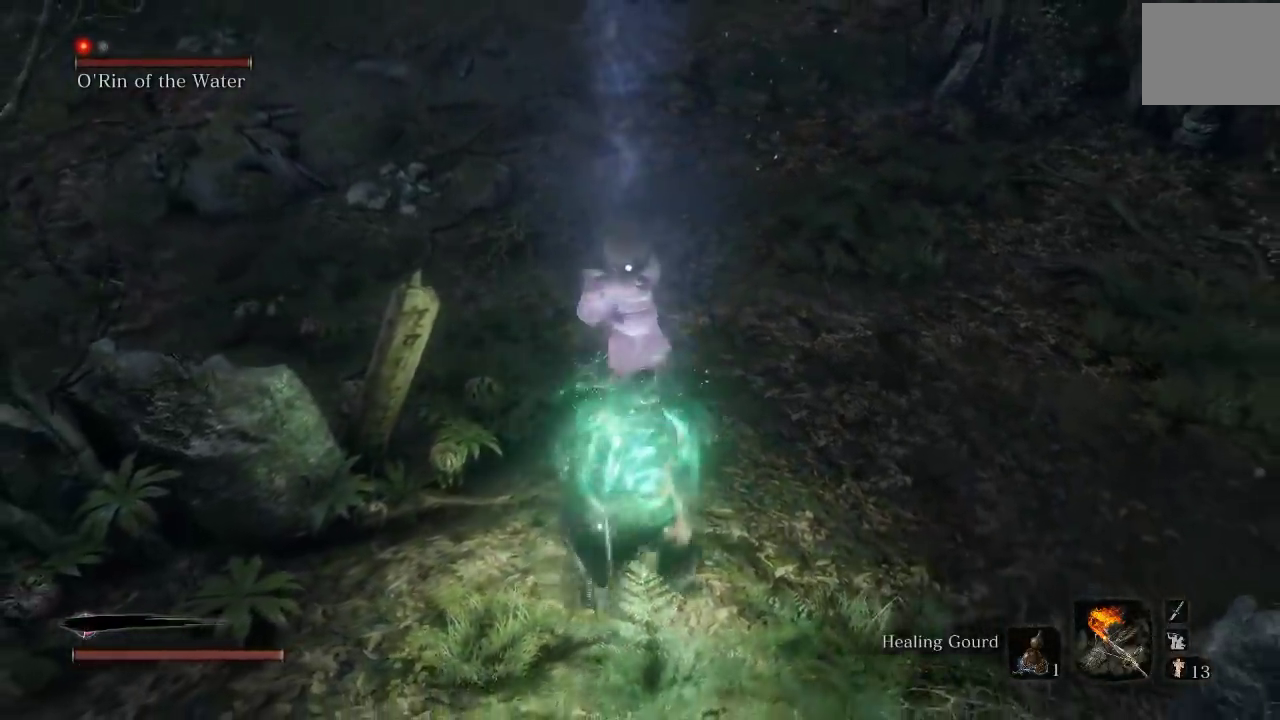
{"buttons": [], "left_stick": "down", "right_stick": "center", "events": [[67, "L1", "up"], [300, "L1", "down"], [450, "L1", "up"]]}
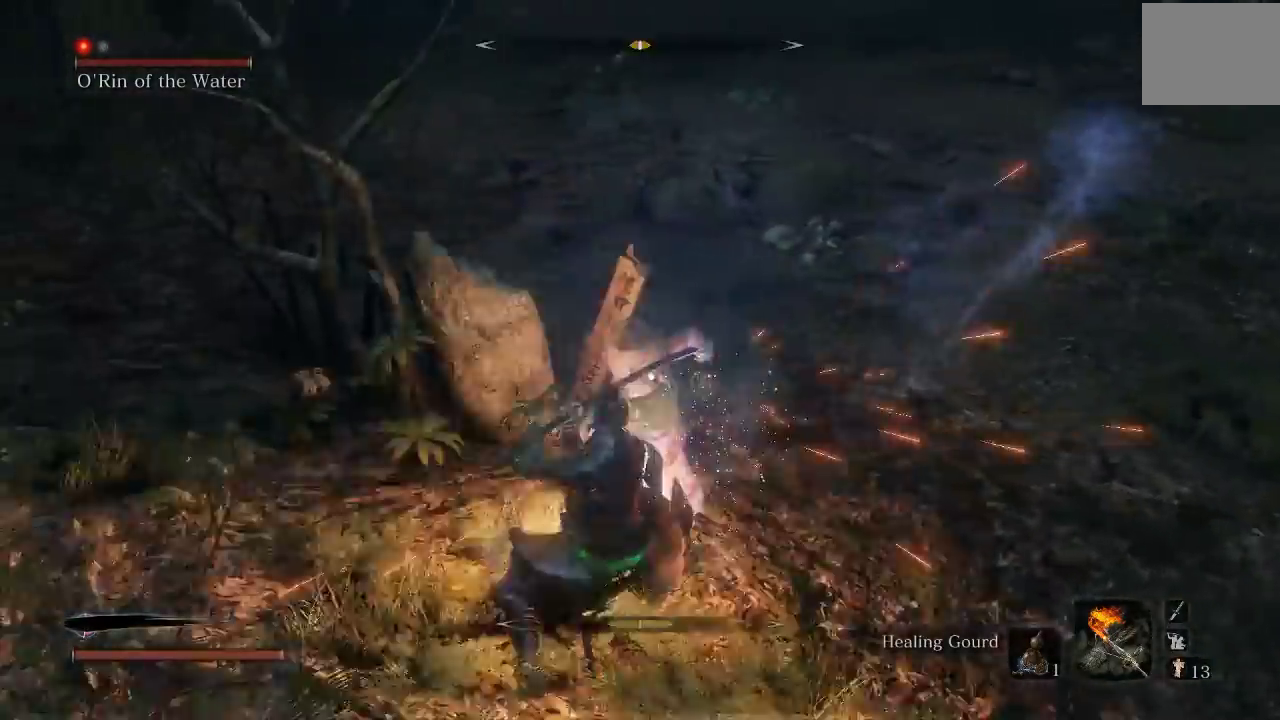
{"buttons": [], "left_stick": "center", "right_stick": "center", "events": [[150, "L1", "down"], [267, "left_stick", "down-right"], [283, "L1", "up"], [433, "left_stick", "center"]]}
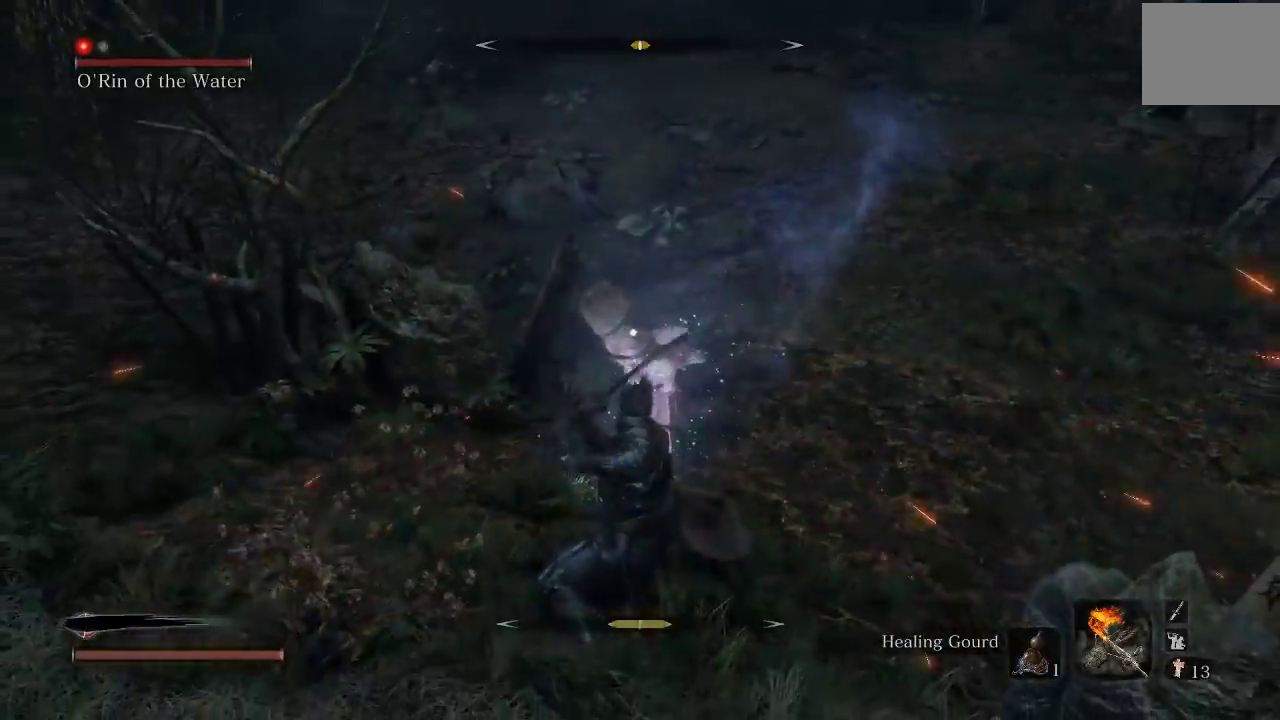
{"buttons": [], "left_stick": "up", "right_stick": "center", "events": [[167, "left_stick", "up"], [200, "R1", "down"], [317, "R1", "up"]]}
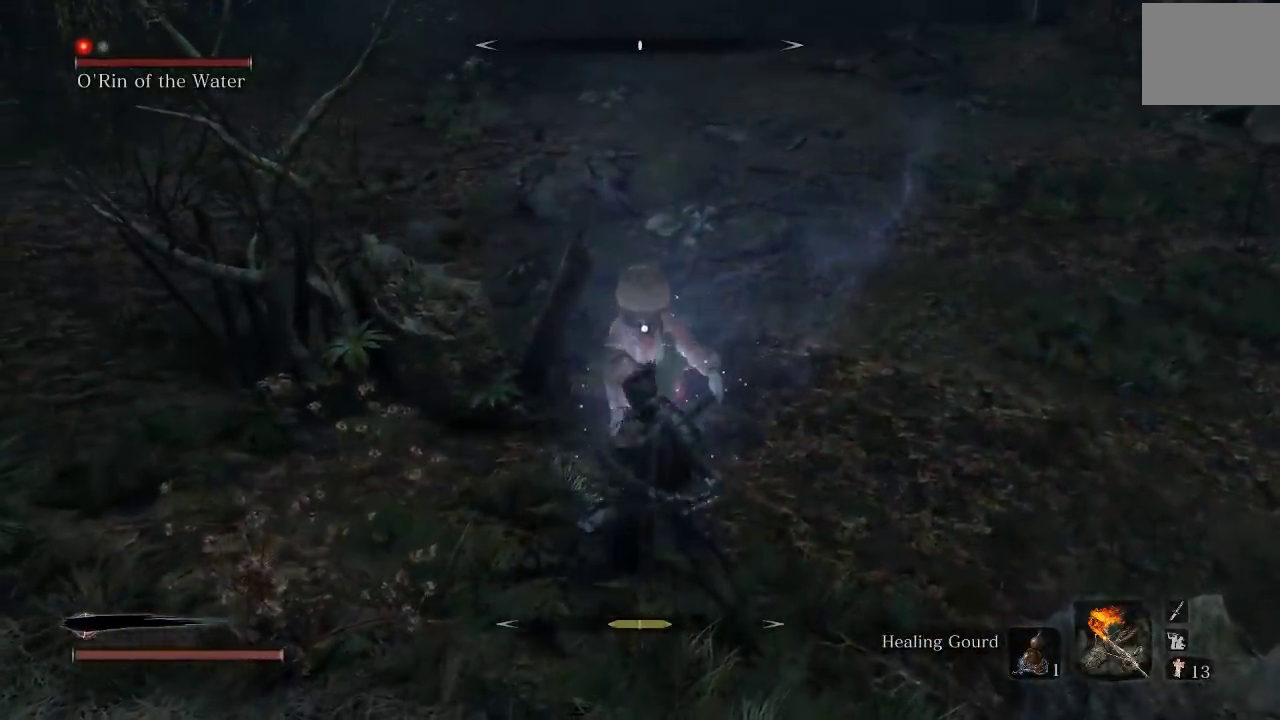
{"buttons": [], "left_stick": "up", "right_stick": "center", "events": [[150, "R1", "down"], [250, "R1", "up"], [333, "R1", "down"], [450, "R1", "up"]]}
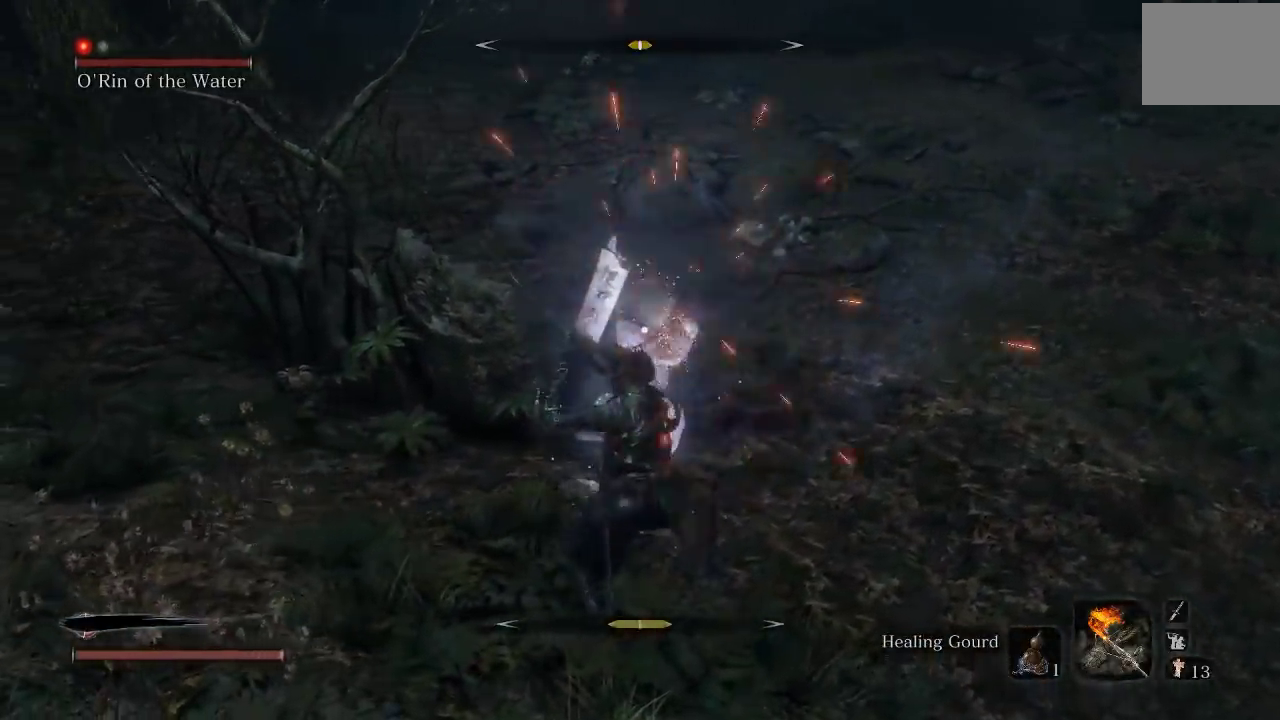
{"buttons": [], "left_stick": "up-right", "right_stick": "center", "events": [[133, "left_stick", "up-right"]]}
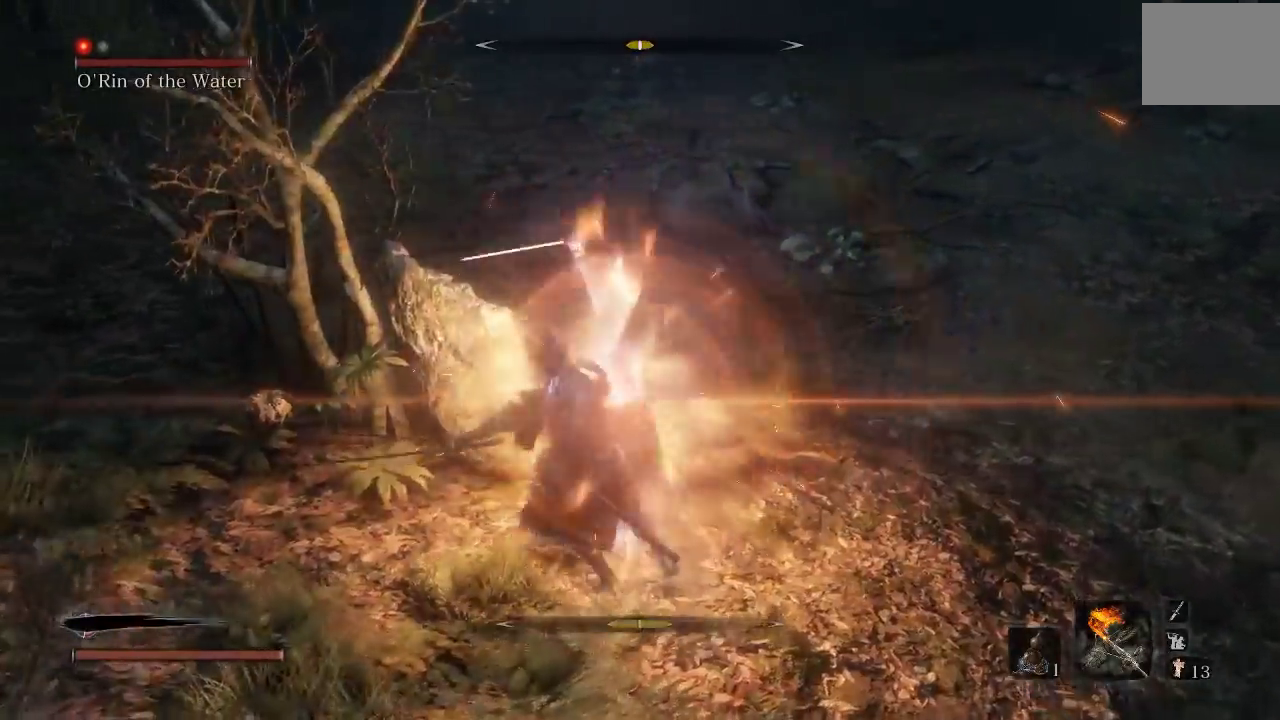
{"buttons": ["L1"], "left_stick": "down-right", "right_stick": "center", "events": [[200, "left_stick", "right"], [300, "left_stick", "down-right"], [367, "L1", "down"]]}
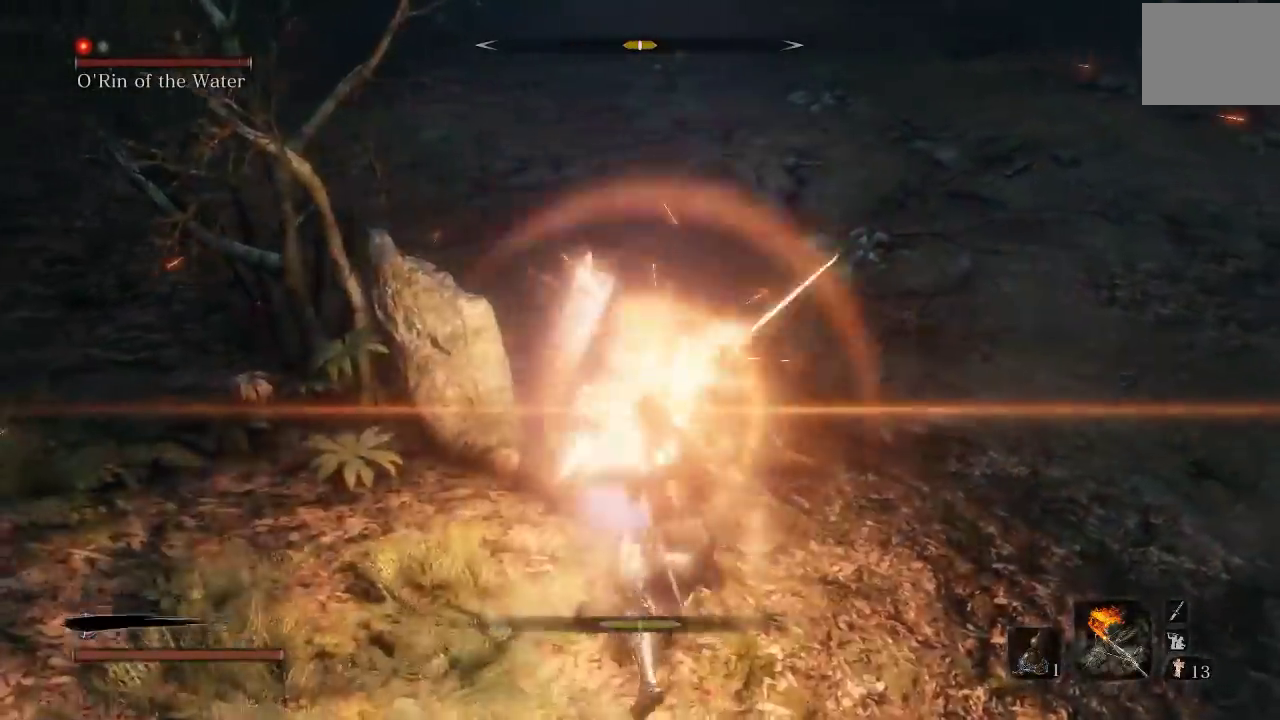
{"buttons": ["R1"], "left_stick": "down-right", "right_stick": "center", "events": [[33, "L1", "up"], [500, "R1", "down"]]}
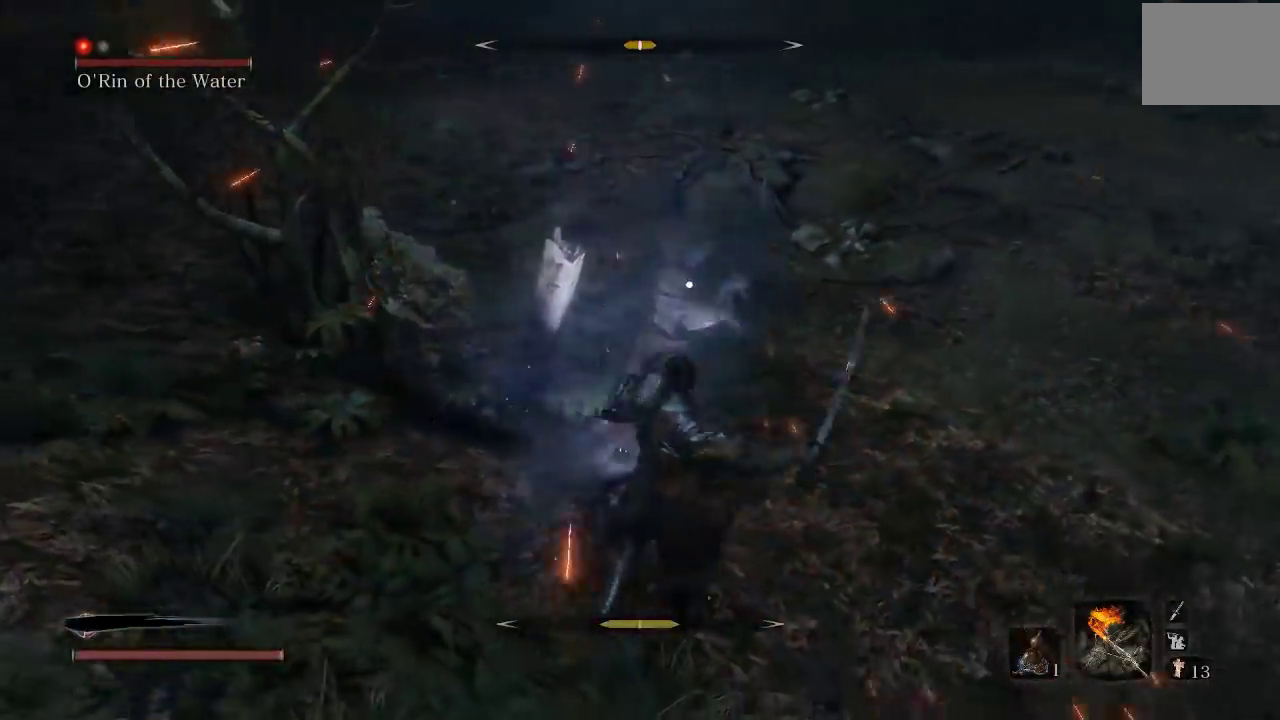
{"buttons": [], "left_stick": "up", "right_stick": "center", "events": [[50, "left_stick", "right"], [117, "R1", "up"], [150, "left_stick", "up-right"], [283, "left_stick", "up"]]}
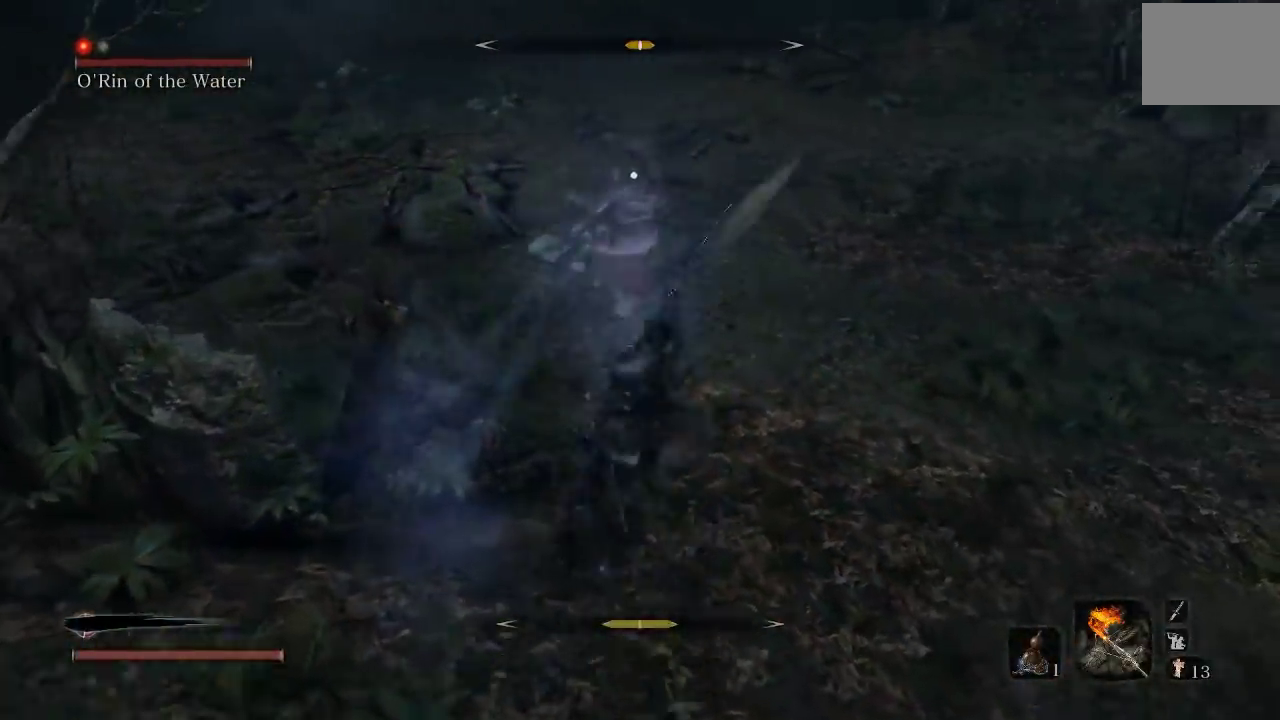
{"buttons": [], "left_stick": "up", "right_stick": "center", "events": []}